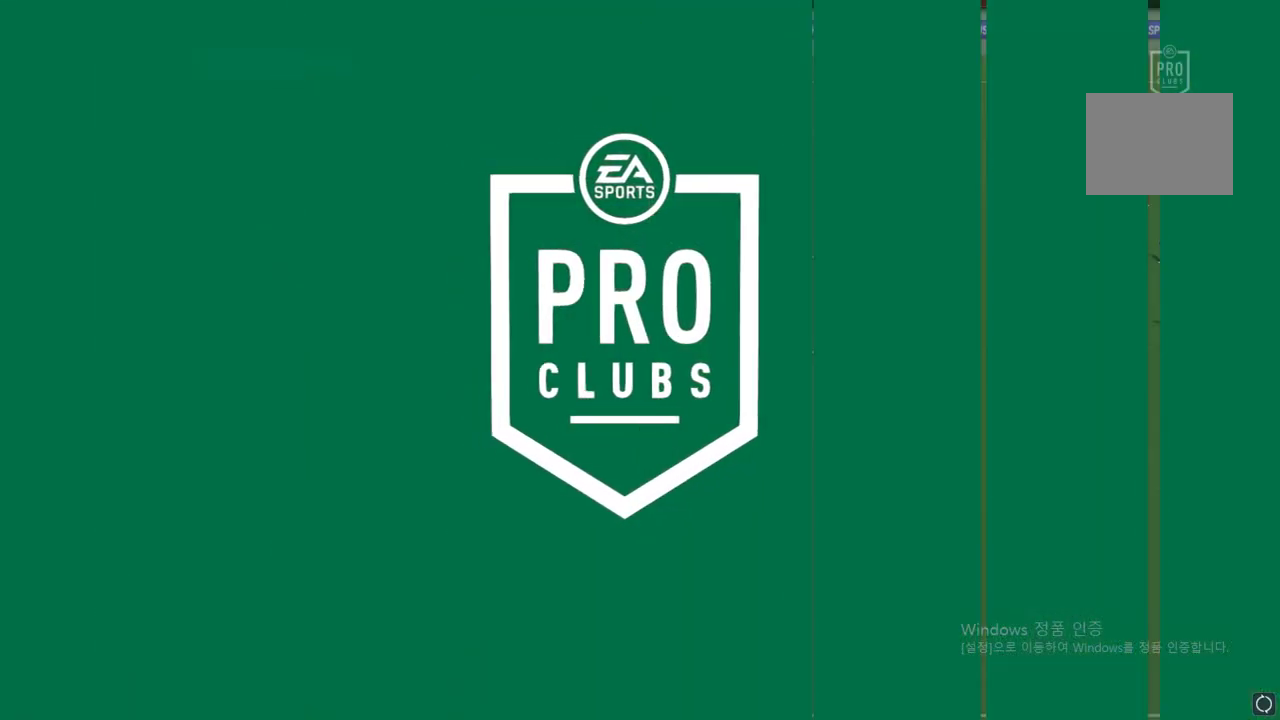
Gameplay with a controller (Xbox layout); each line is a JSON object with the inputs held at the frame after it. "events" lists button and stick changes between this image and that frame as [ms after this image, input, new state], when the widget could be followed in between. Not read: L3 R3.
{"buttons": [], "left_stick": "center", "right_stick": "center", "events": []}
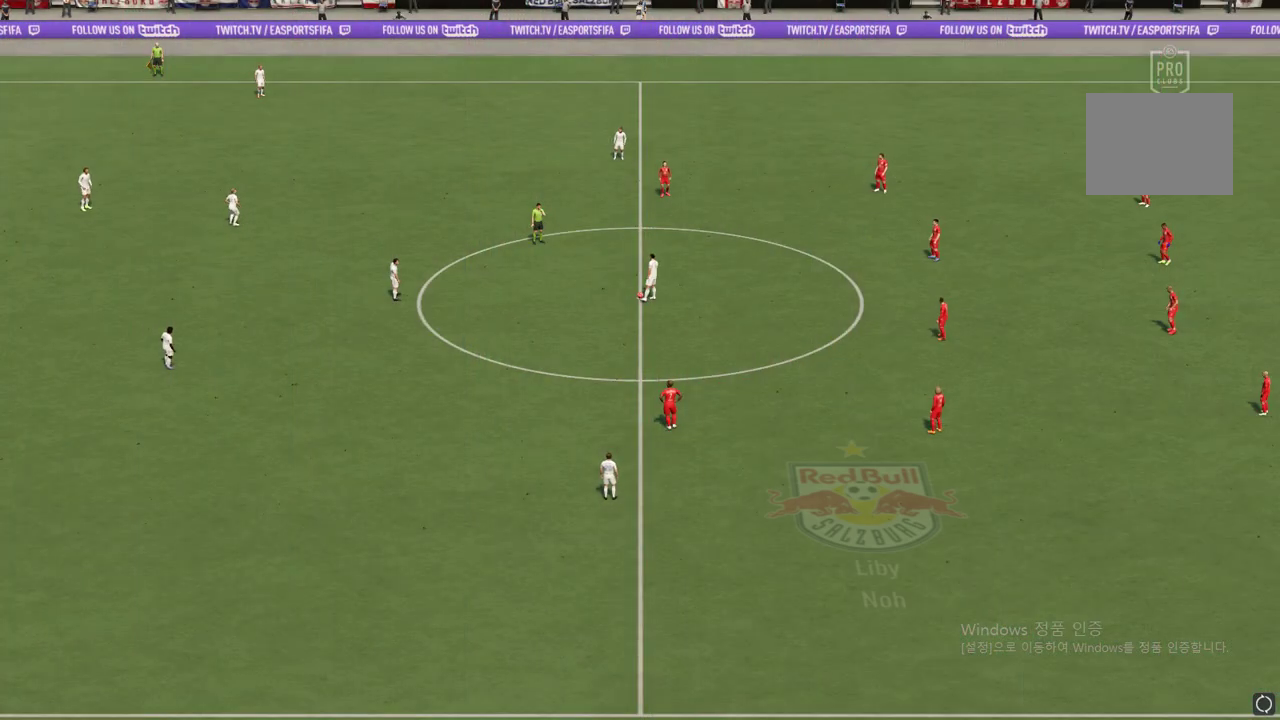
{"buttons": [], "left_stick": "center", "right_stick": "center", "events": []}
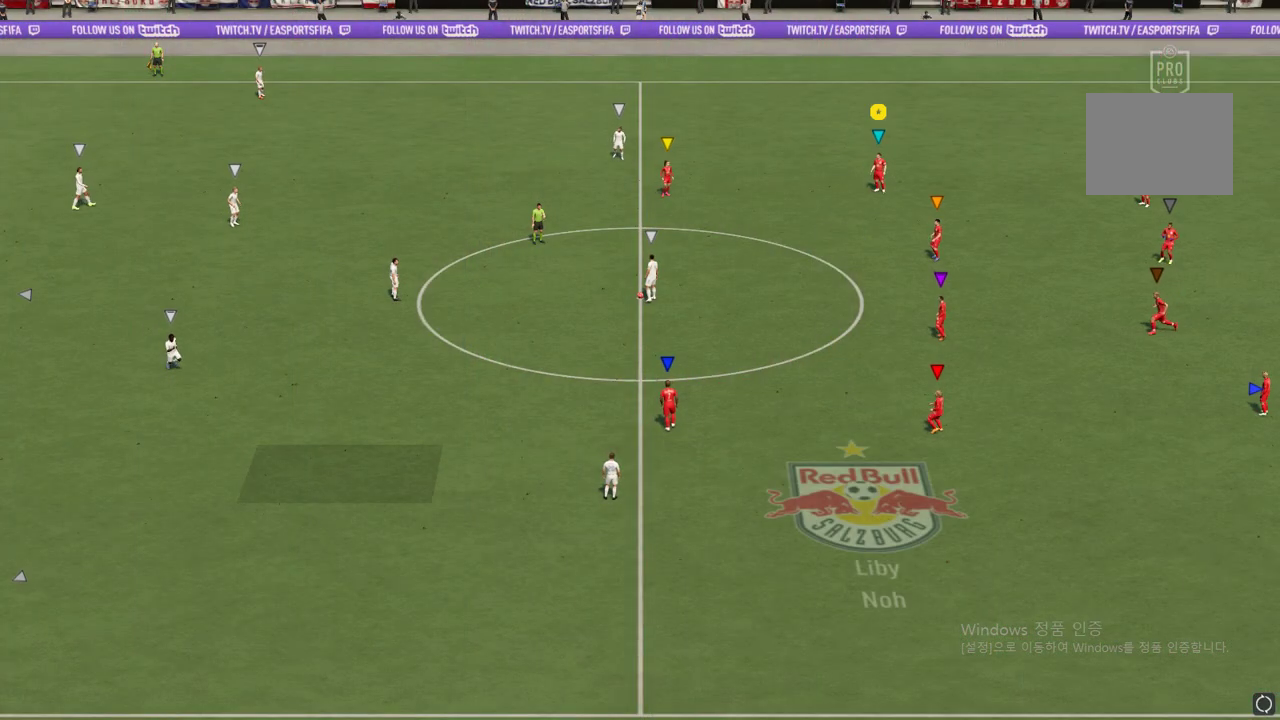
{"buttons": [], "left_stick": "center", "right_stick": "center", "events": []}
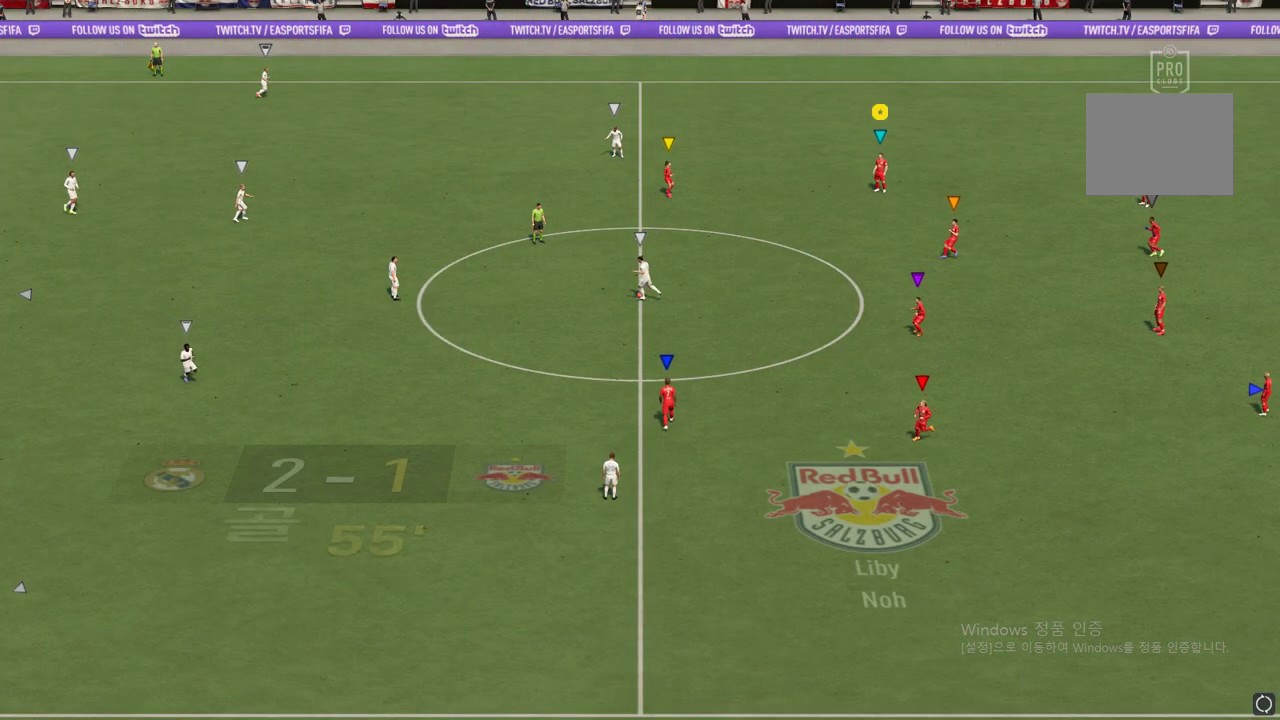
{"buttons": [], "left_stick": "left", "right_stick": "center", "events": [[201, "left_stick", "left"]]}
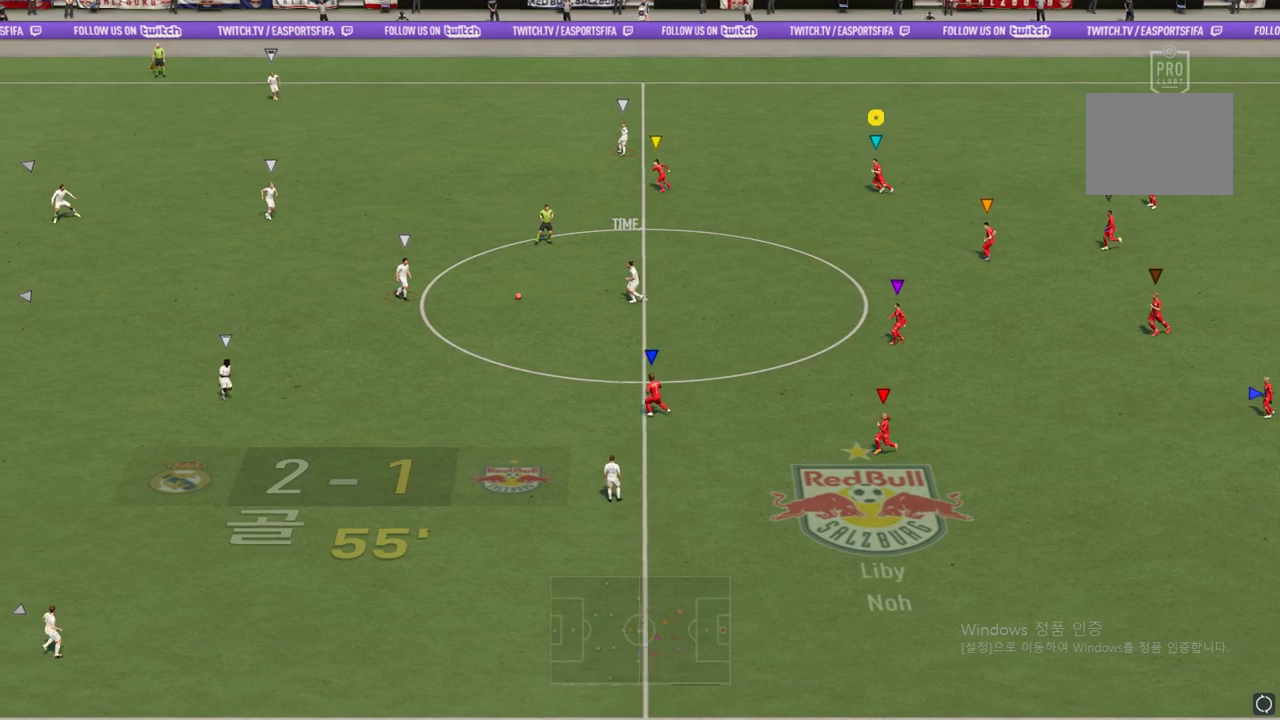
{"buttons": ["R2"], "left_stick": "down-left", "right_stick": "center", "events": [[101, "R2", "down"], [286, "left_stick", "down-left"]]}
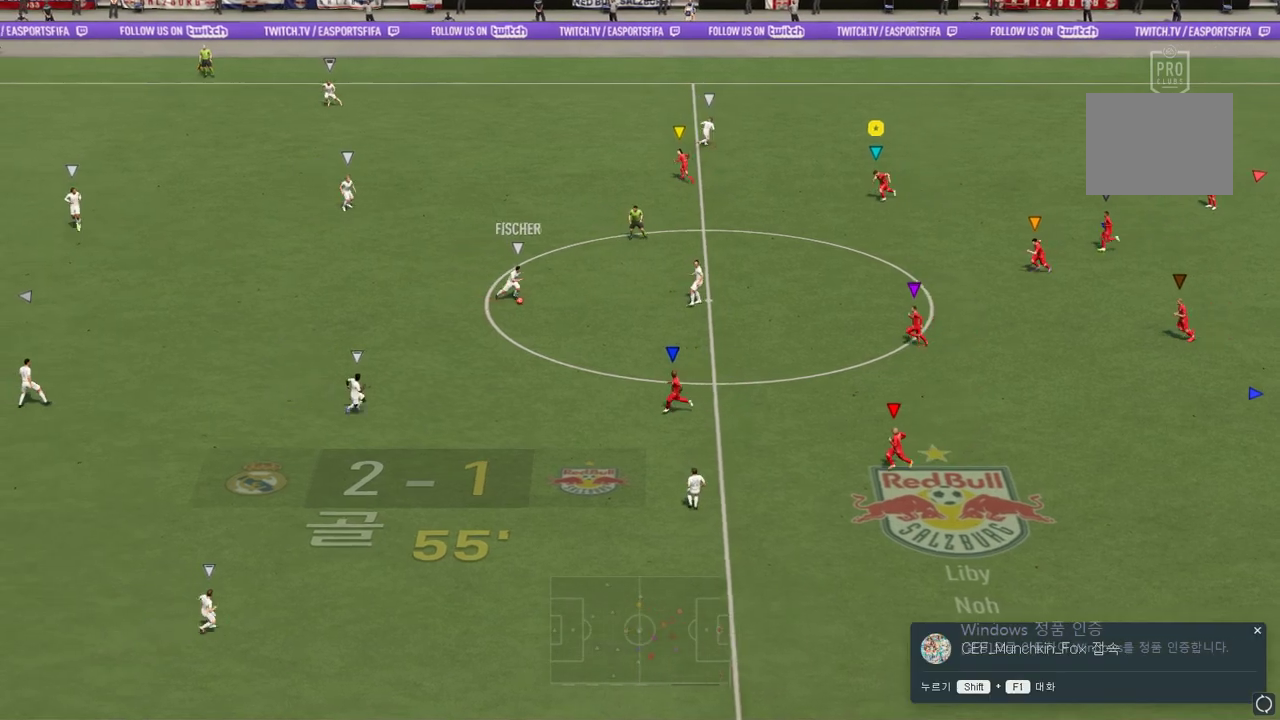
{"buttons": ["R2"], "left_stick": "down-left", "right_stick": "center", "events": []}
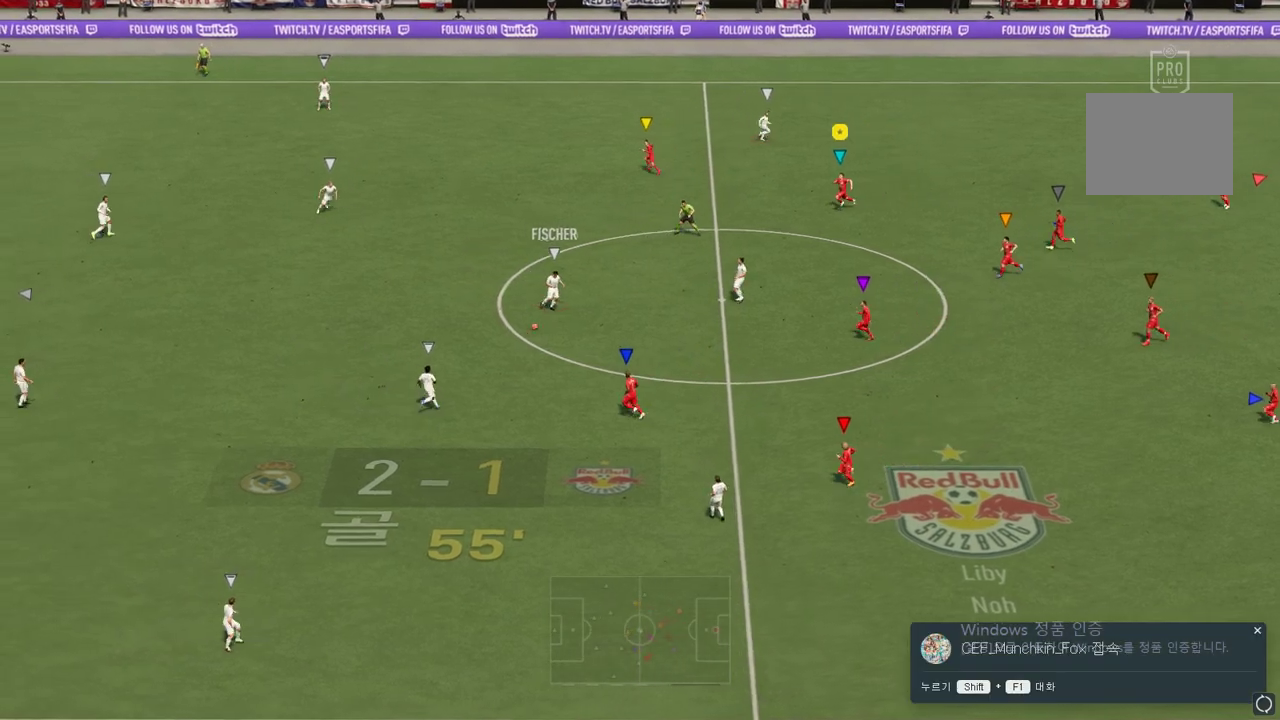
{"buttons": [], "left_stick": "down", "right_stick": "center", "events": [[438, "R2", "up"], [454, "left_stick", "down"]]}
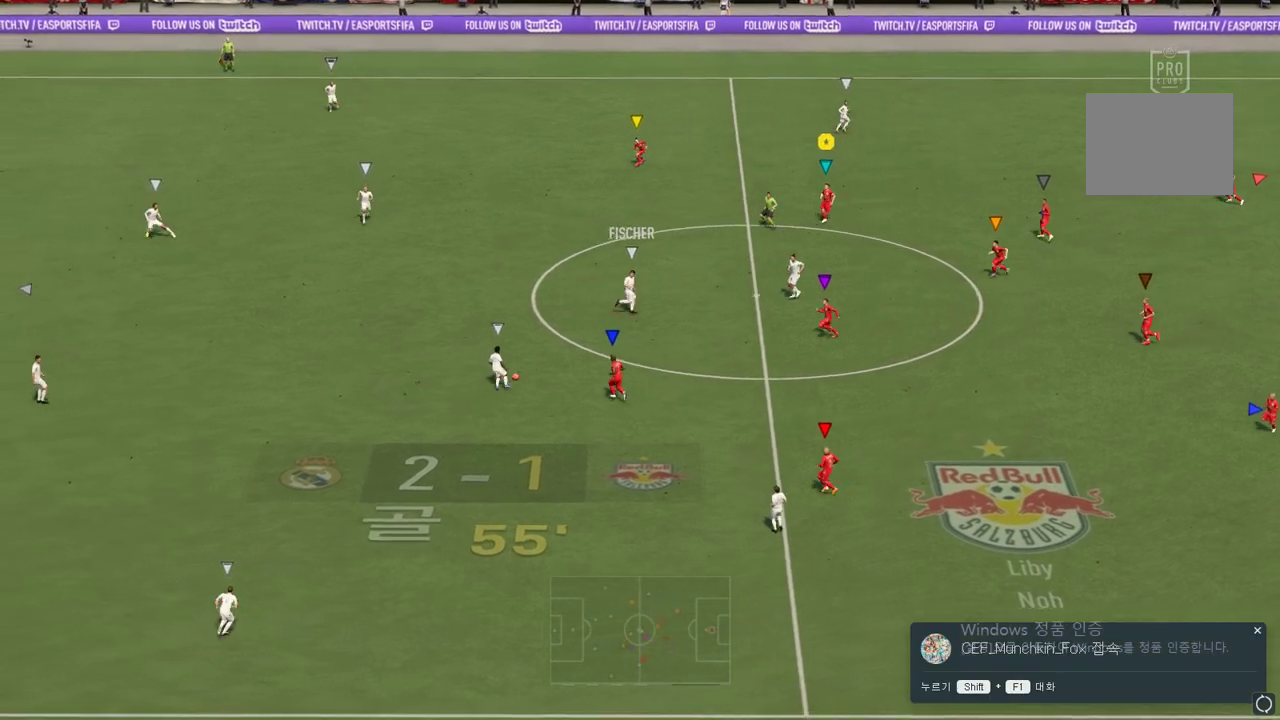
{"buttons": ["L2"], "left_stick": "down", "right_stick": "center", "events": [[84, "L2", "down"], [118, "left_stick", "left"], [403, "left_stick", "down"]]}
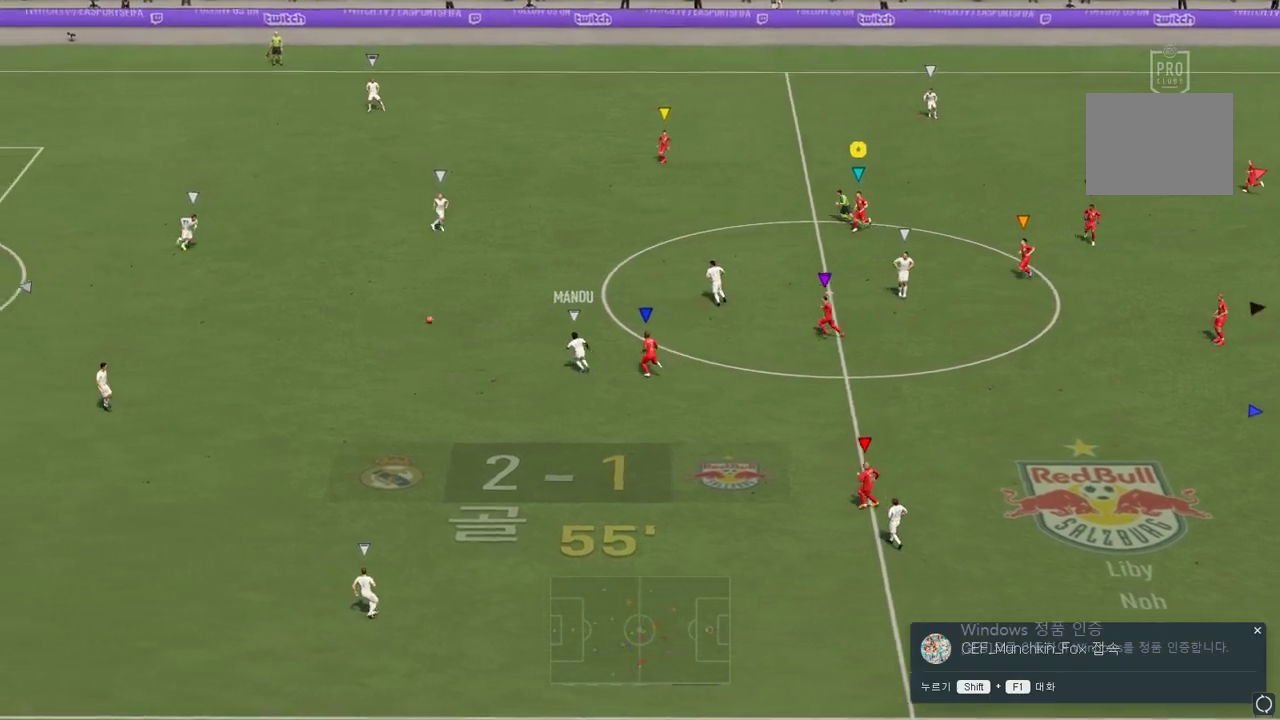
{"buttons": [], "left_stick": "up-left", "right_stick": "center", "events": [[152, "left_stick", "left"], [219, "left_stick", "up-left"], [488, "L2", "up"]]}
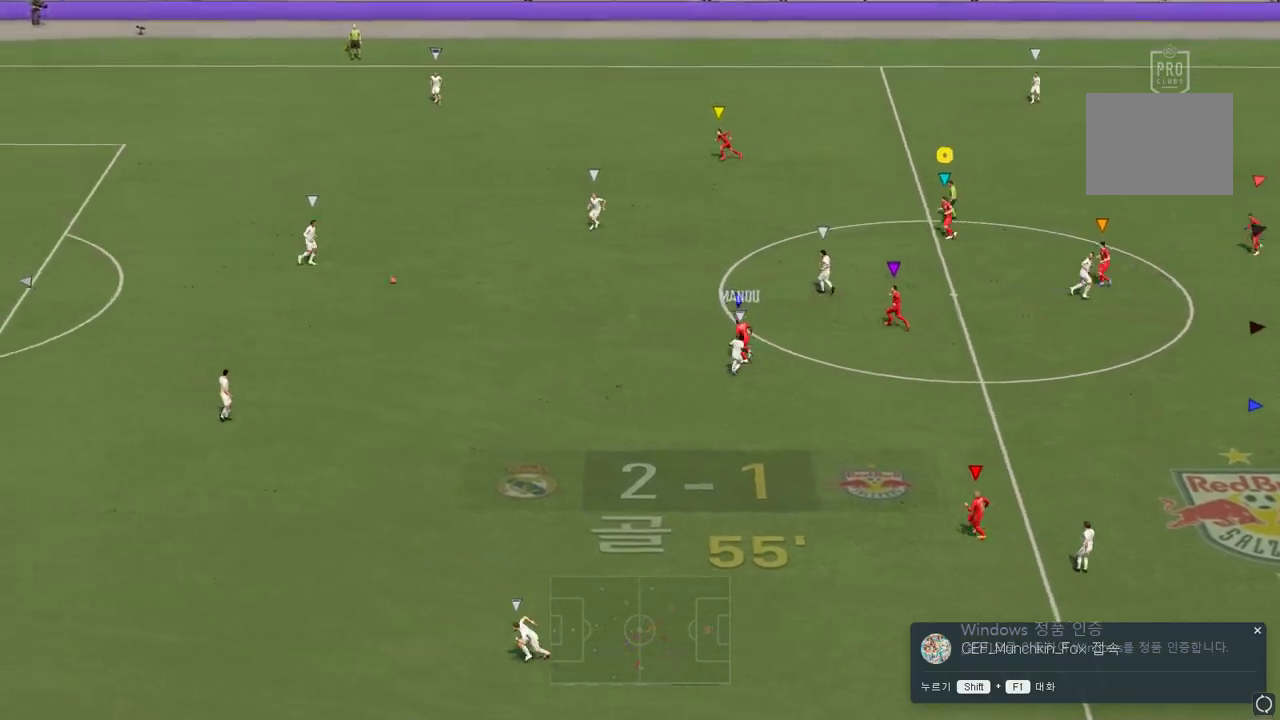
{"buttons": [], "left_stick": "up-left", "right_stick": "center", "events": []}
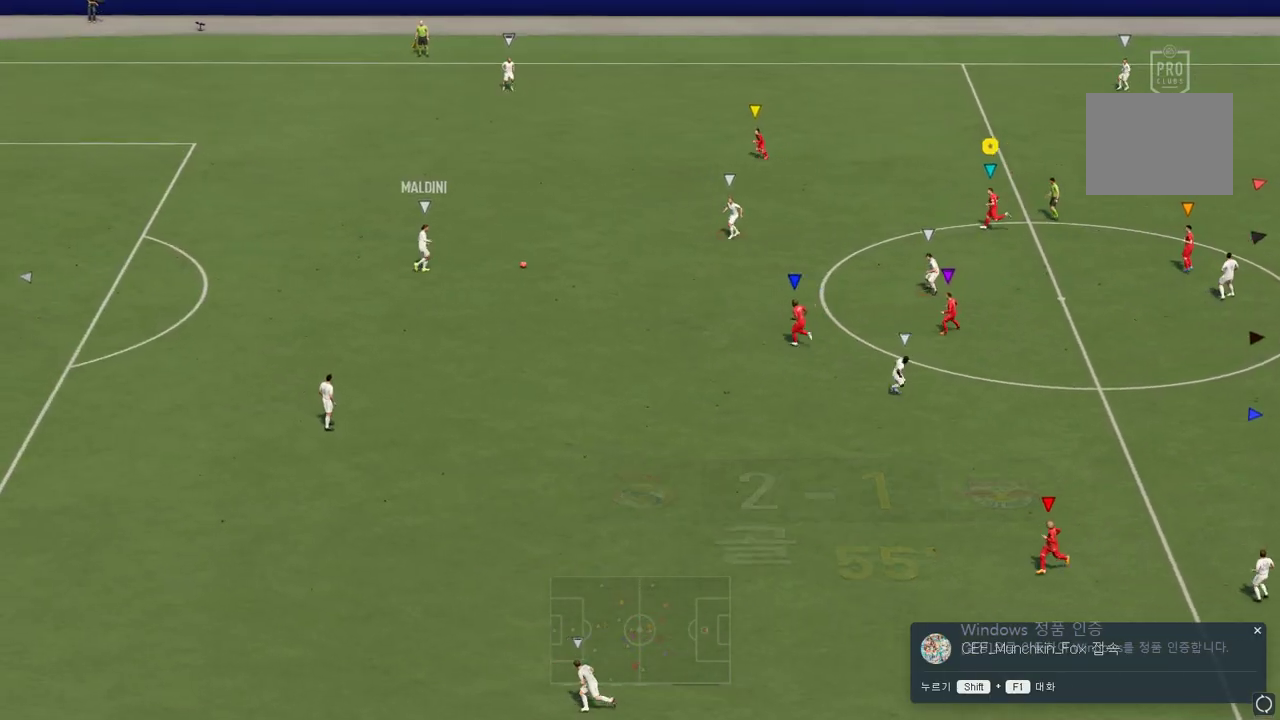
{"buttons": ["L2"], "left_stick": "center", "right_stick": "center", "events": [[135, "left_stick", "down"], [219, "L2", "down"], [303, "left_stick", "center"]]}
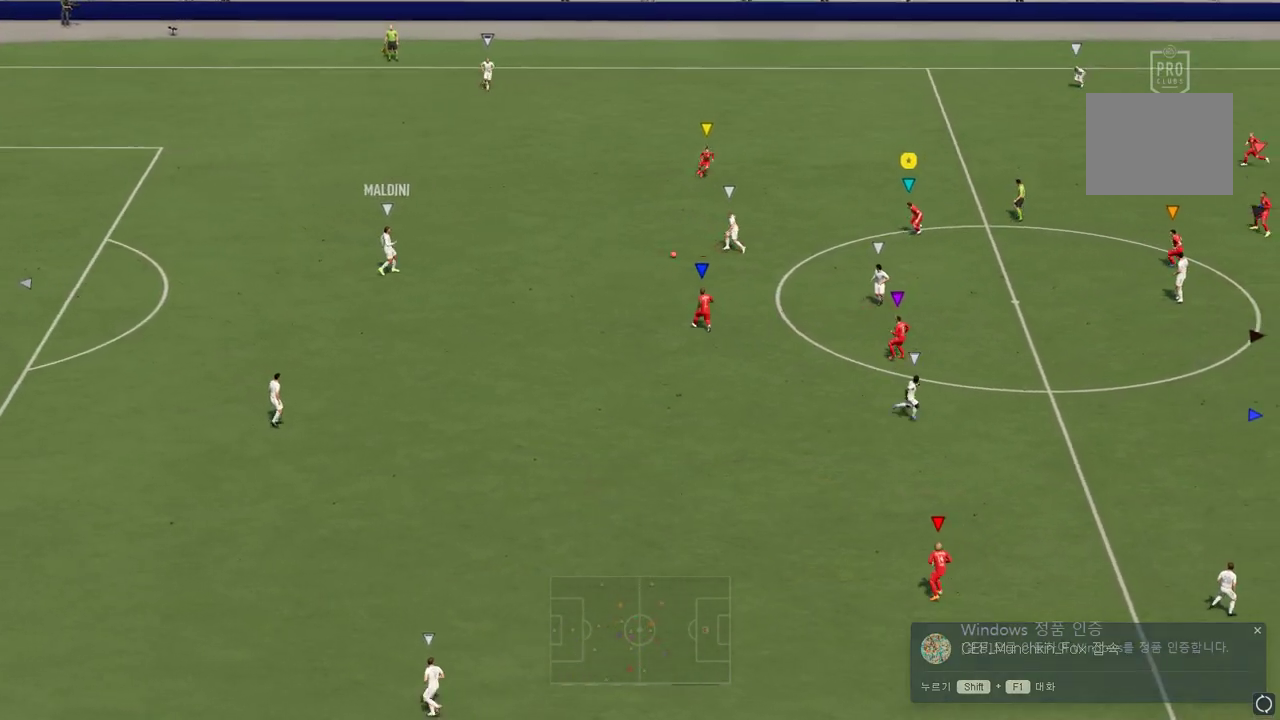
{"buttons": ["L2"], "left_stick": "down-right", "right_stick": "center", "events": [[17, "left_stick", "down-right"]]}
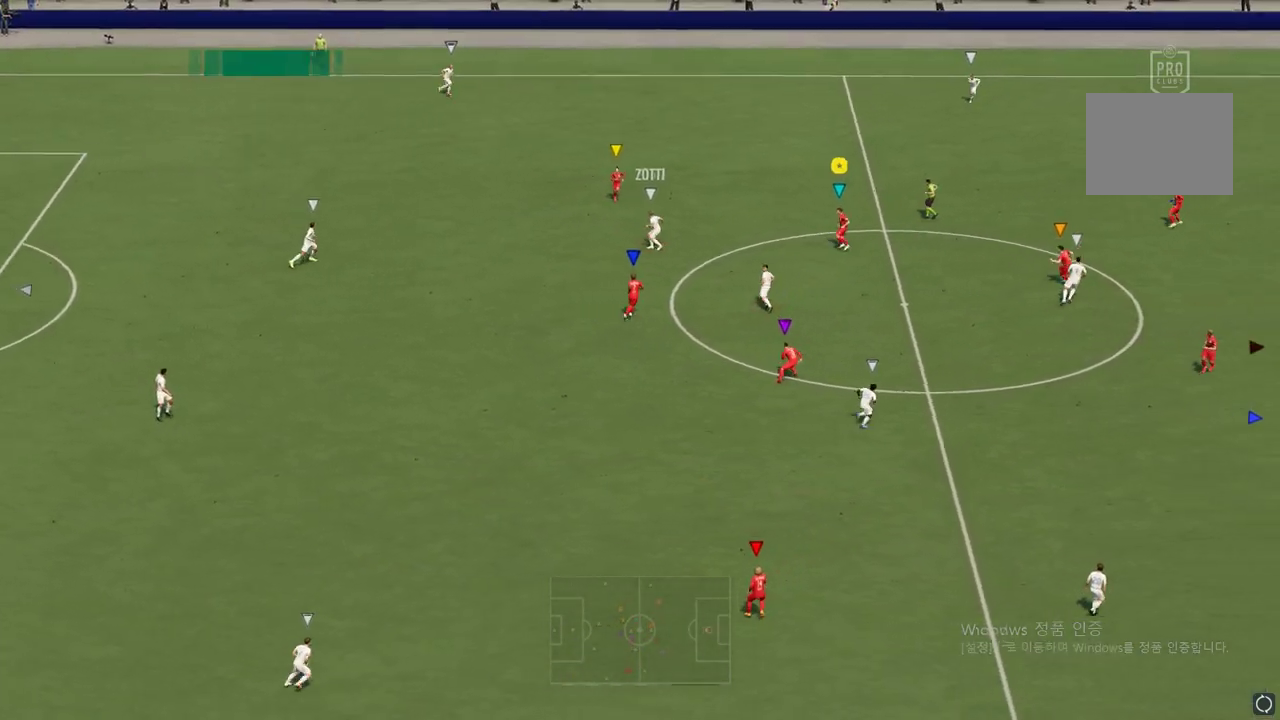
{"buttons": [], "left_stick": "up-right", "right_stick": "center", "events": [[236, "L2", "up"], [236, "left_stick", "up-right"]]}
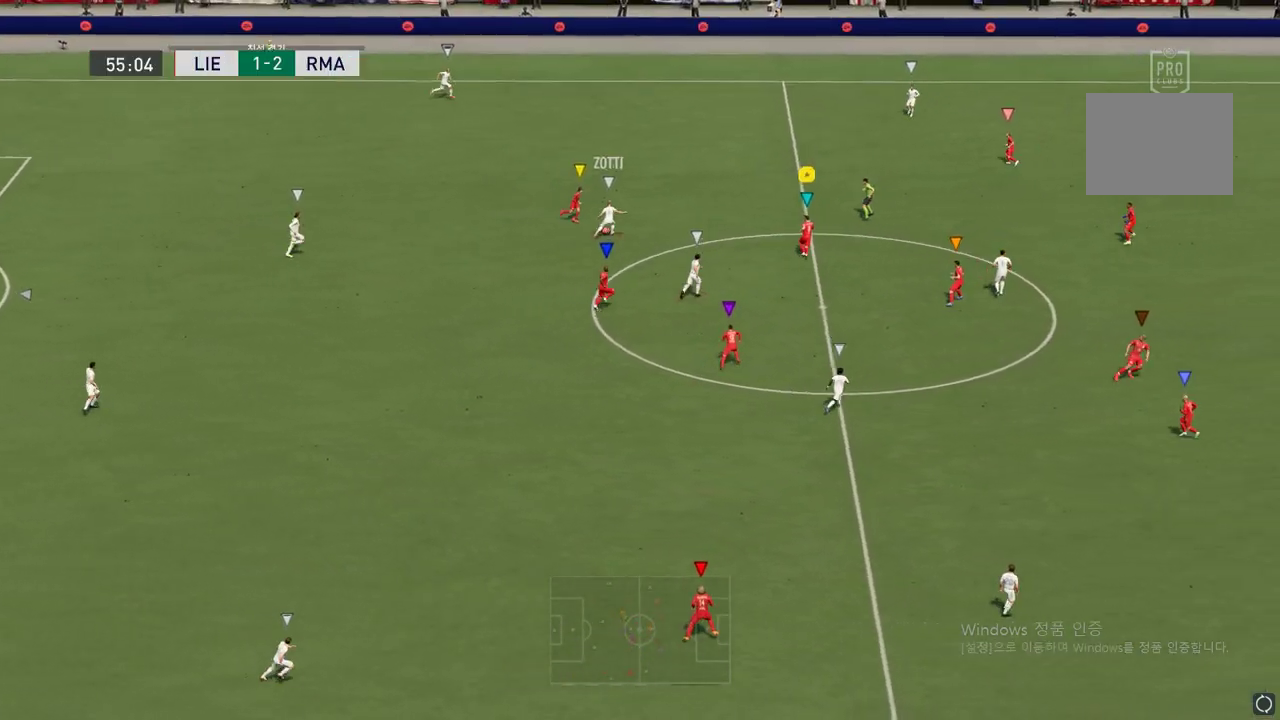
{"buttons": [], "left_stick": "up", "right_stick": "center", "events": [[185, "left_stick", "up"]]}
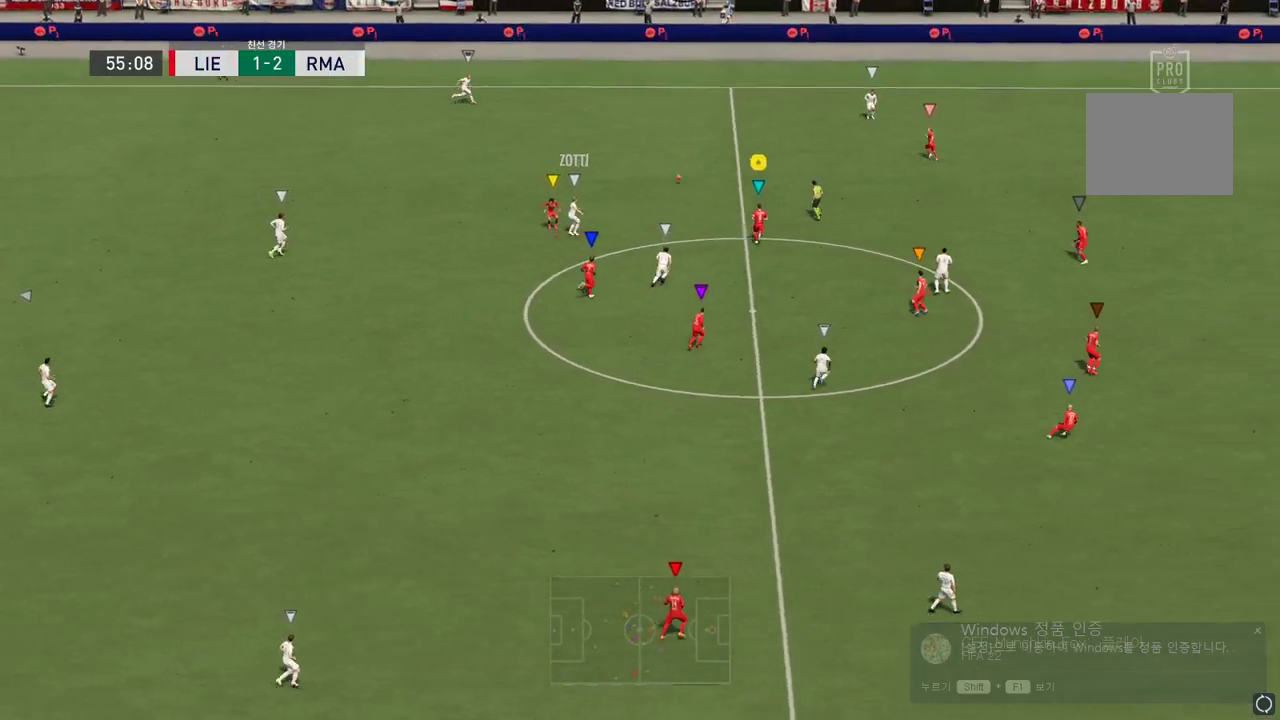
{"buttons": ["R2"], "left_stick": "up-right", "right_stick": "center", "events": [[218, "R2", "down"], [218, "left_stick", "up-right"]]}
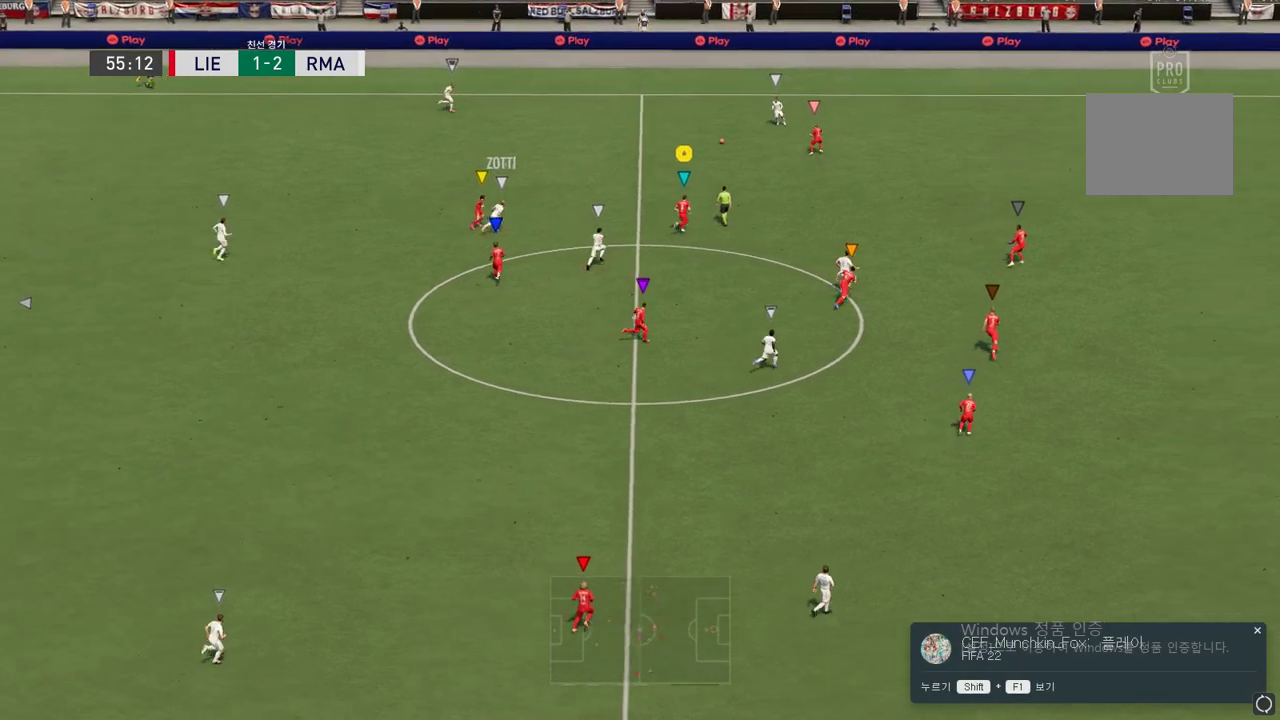
{"buttons": ["L2"], "left_stick": "up-right", "right_stick": "center", "events": [[202, "R2", "up"], [219, "L2", "down"]]}
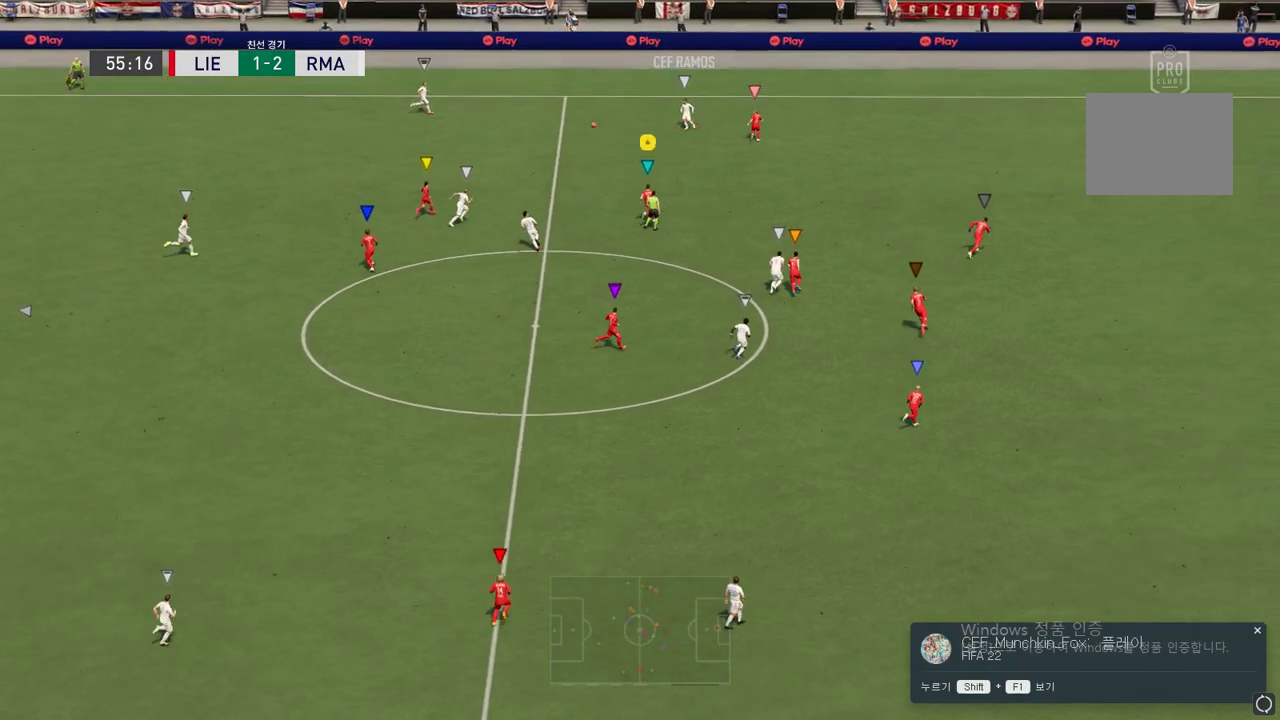
{"buttons": ["L2"], "left_stick": "up-right", "right_stick": "center", "events": [[84, "left_stick", "right"], [319, "left_stick", "up-right"]]}
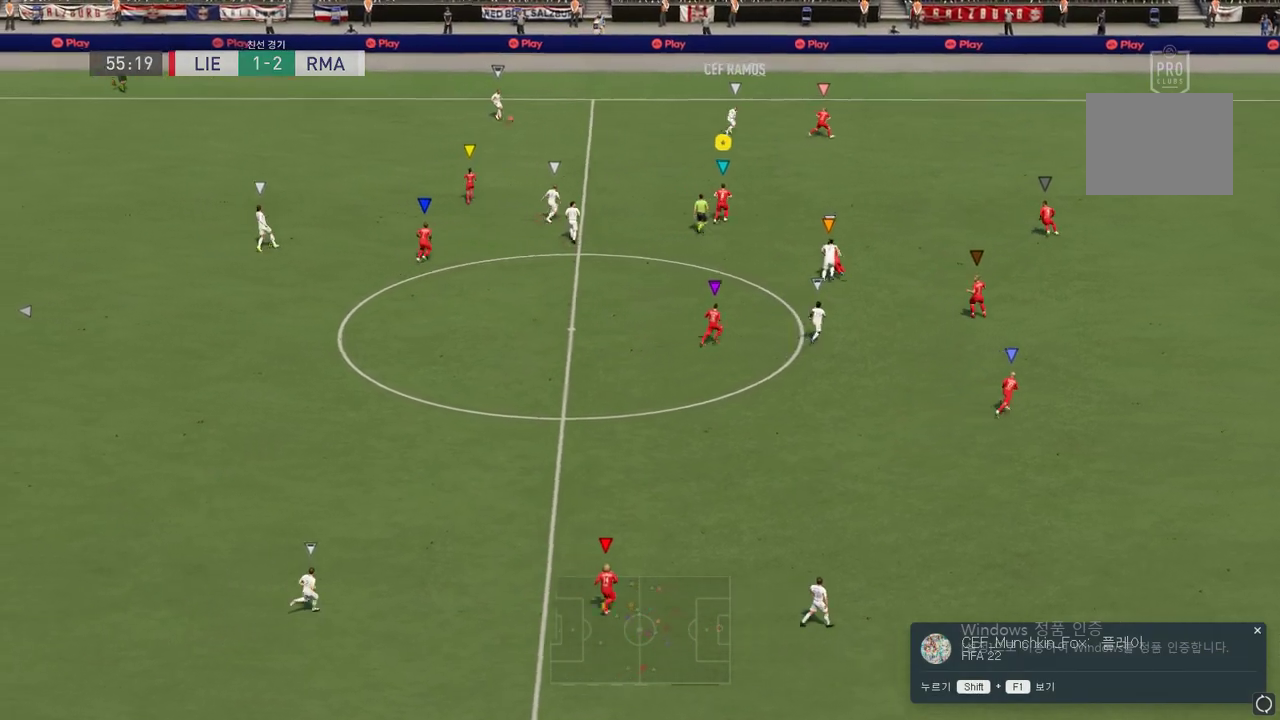
{"buttons": ["L2"], "left_stick": "up-right", "right_stick": "center", "events": []}
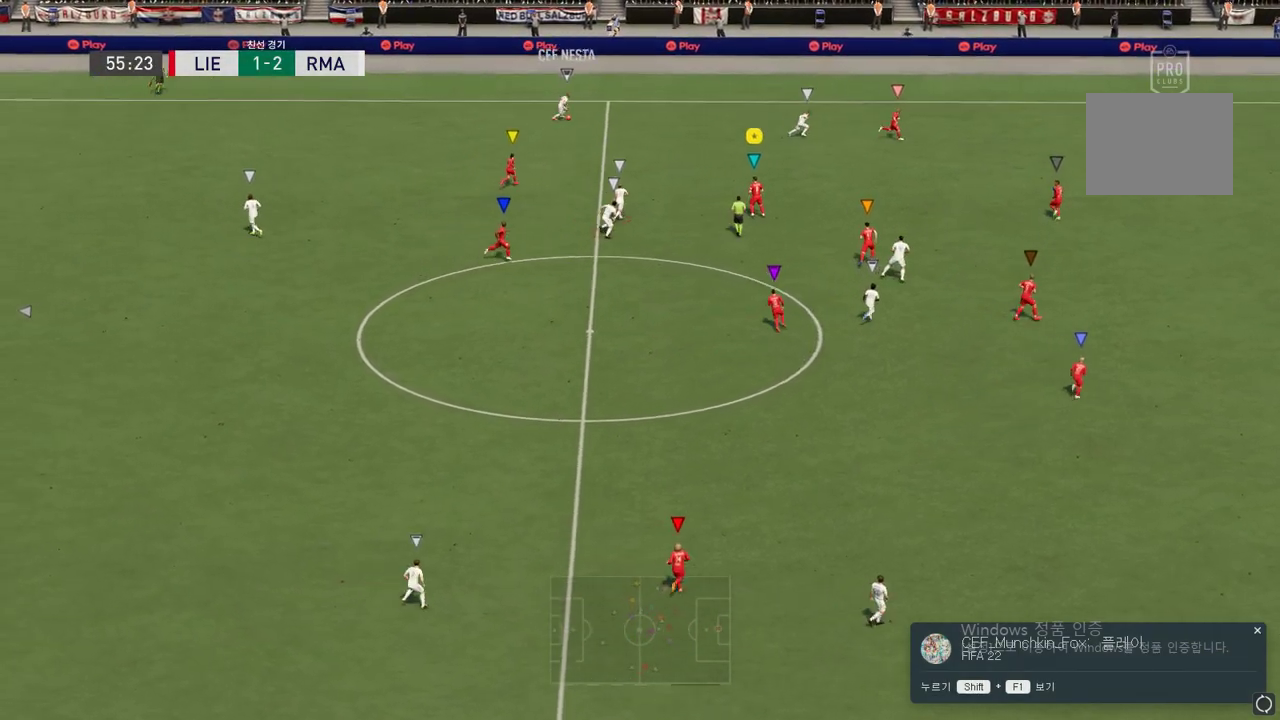
{"buttons": ["L2"], "left_stick": "center", "right_stick": "center", "events": [[67, "left_stick", "up-left"], [134, "left_stick", "left"], [454, "left_stick", "center"]]}
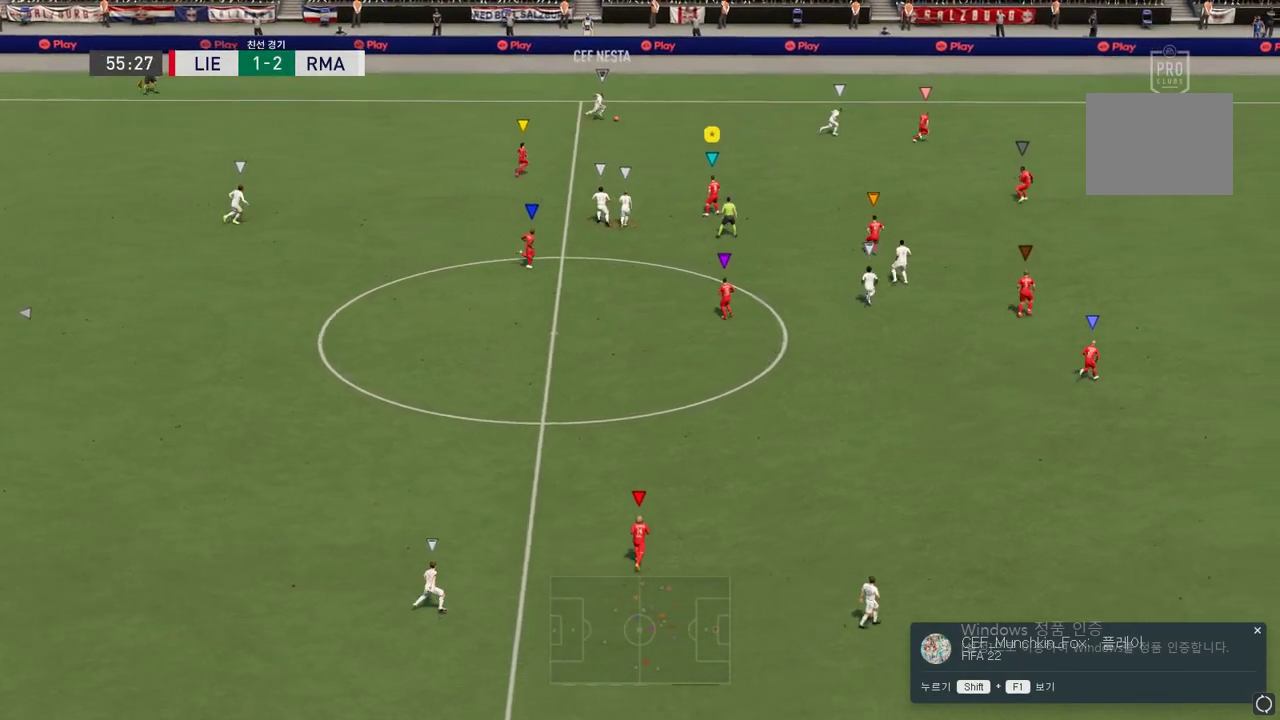
{"buttons": ["R2"], "left_stick": "up-right", "right_stick": "center", "events": [[17, "left_stick", "up-right"], [135, "R2", "down"], [252, "L2", "up"]]}
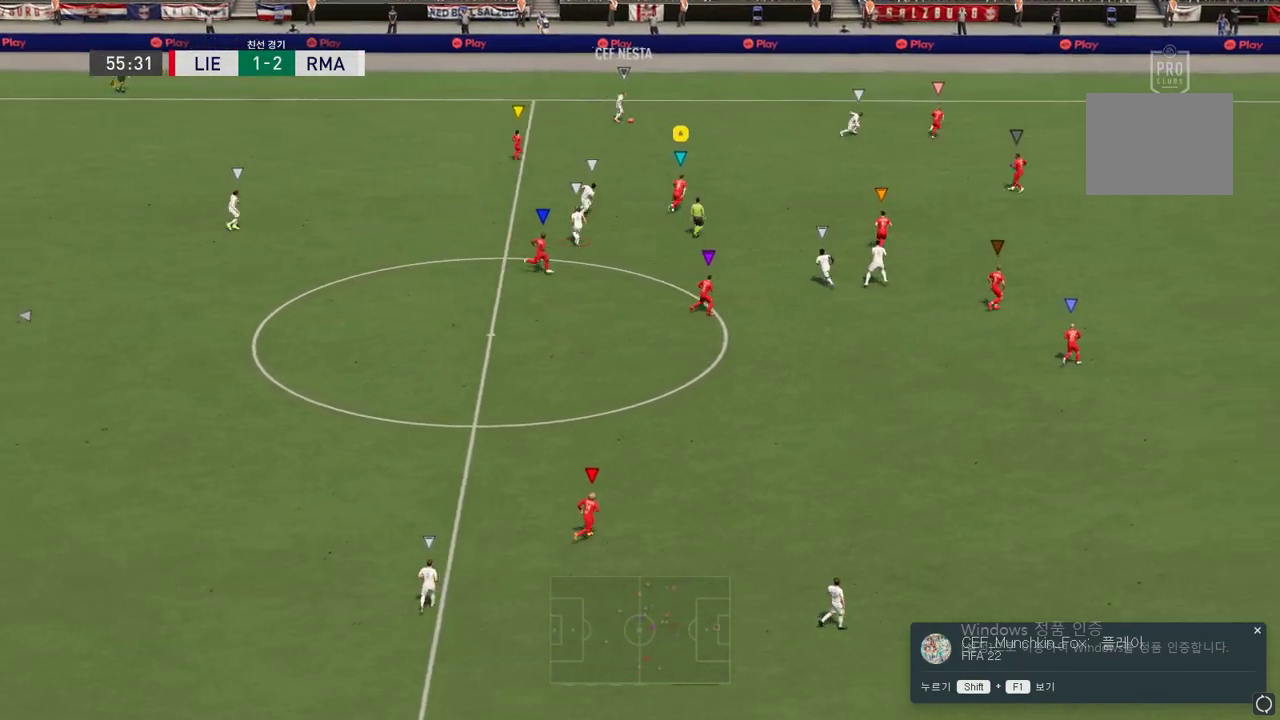
{"buttons": ["R2"], "left_stick": "up-right", "right_stick": "center", "events": []}
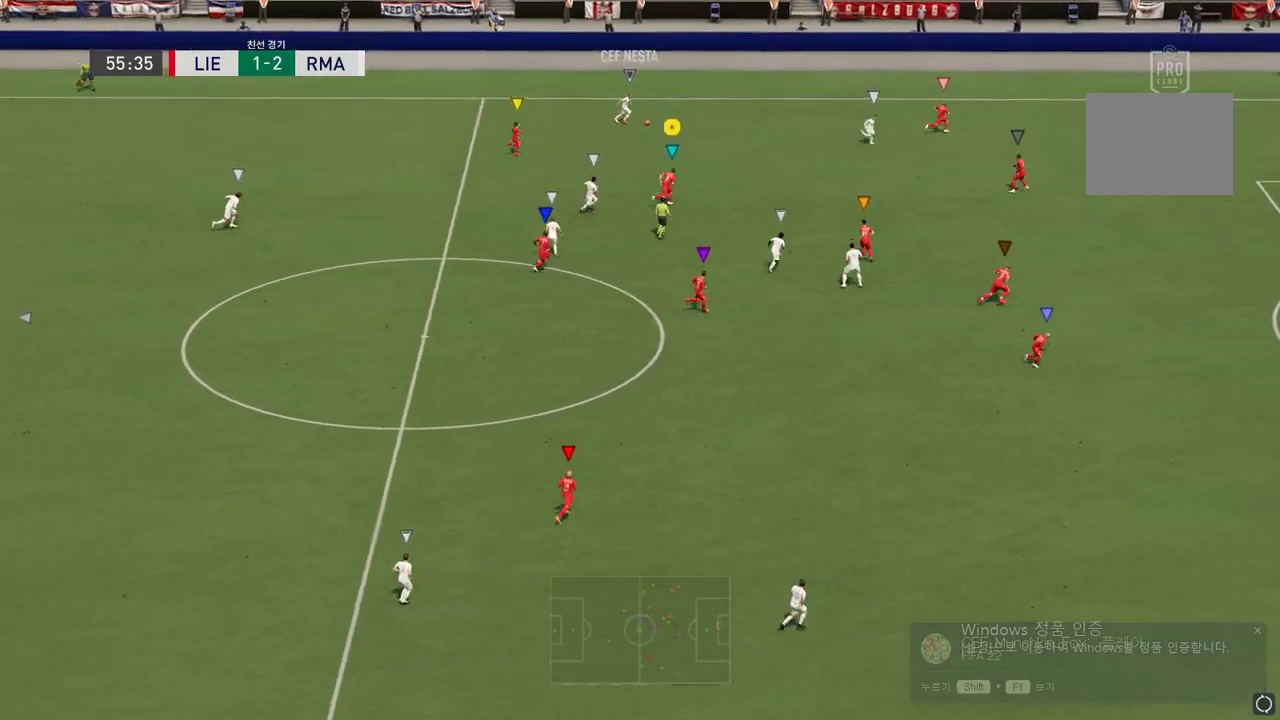
{"buttons": ["R2"], "left_stick": "up-right", "right_stick": "center", "events": []}
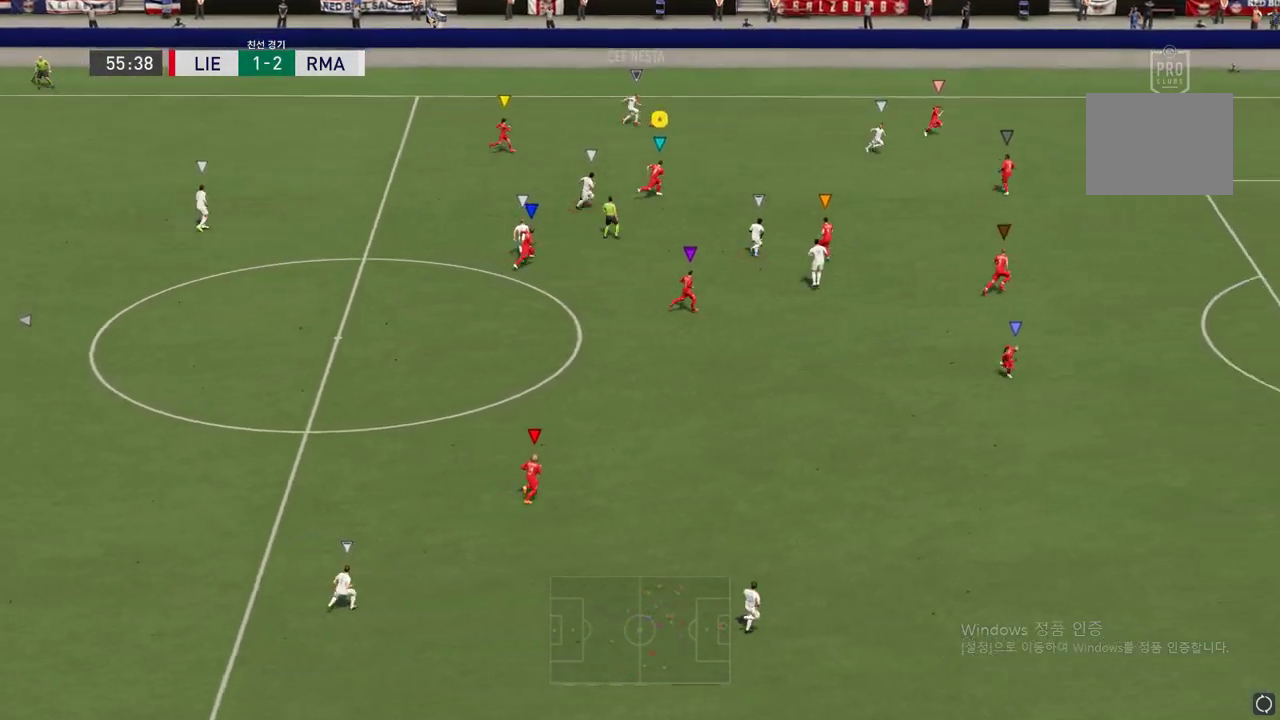
{"buttons": ["R2"], "left_stick": "up-right", "right_stick": "center", "events": []}
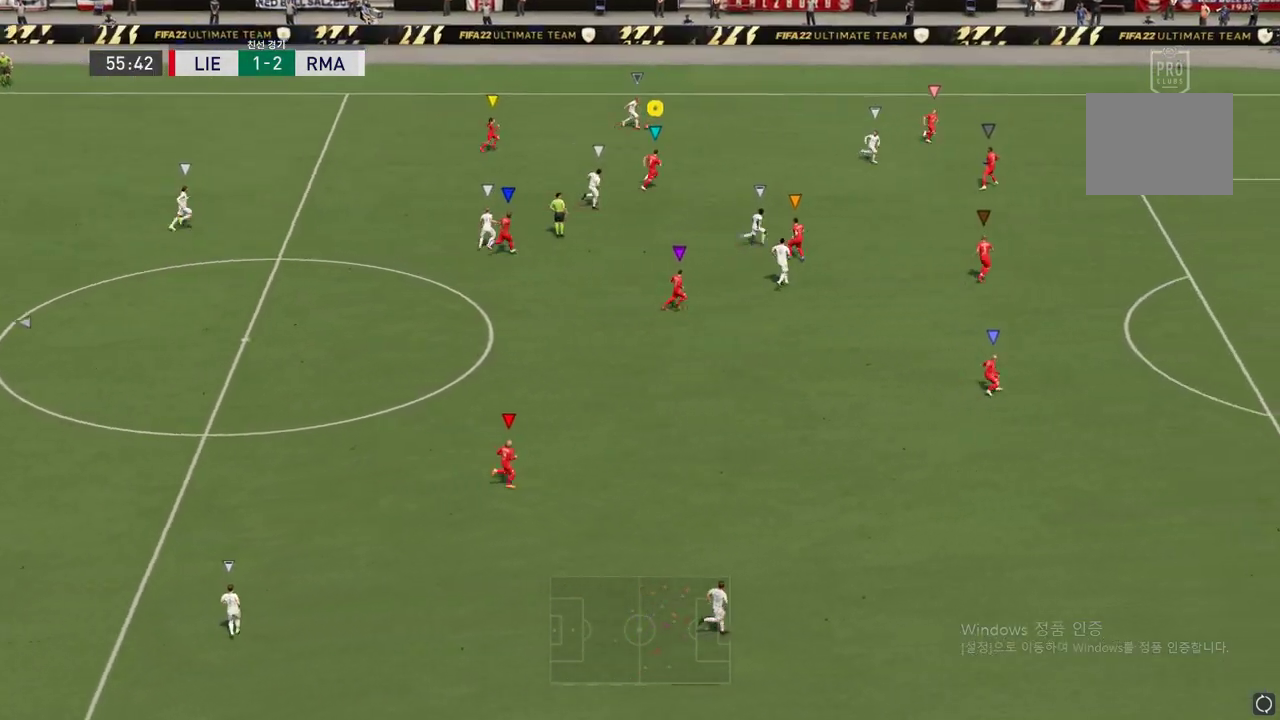
{"buttons": ["L2"], "left_stick": "left", "right_stick": "center", "events": [[219, "left_stick", "right"], [337, "left_stick", "center"], [370, "L2", "down"], [370, "R2", "up"], [471, "left_stick", "left"]]}
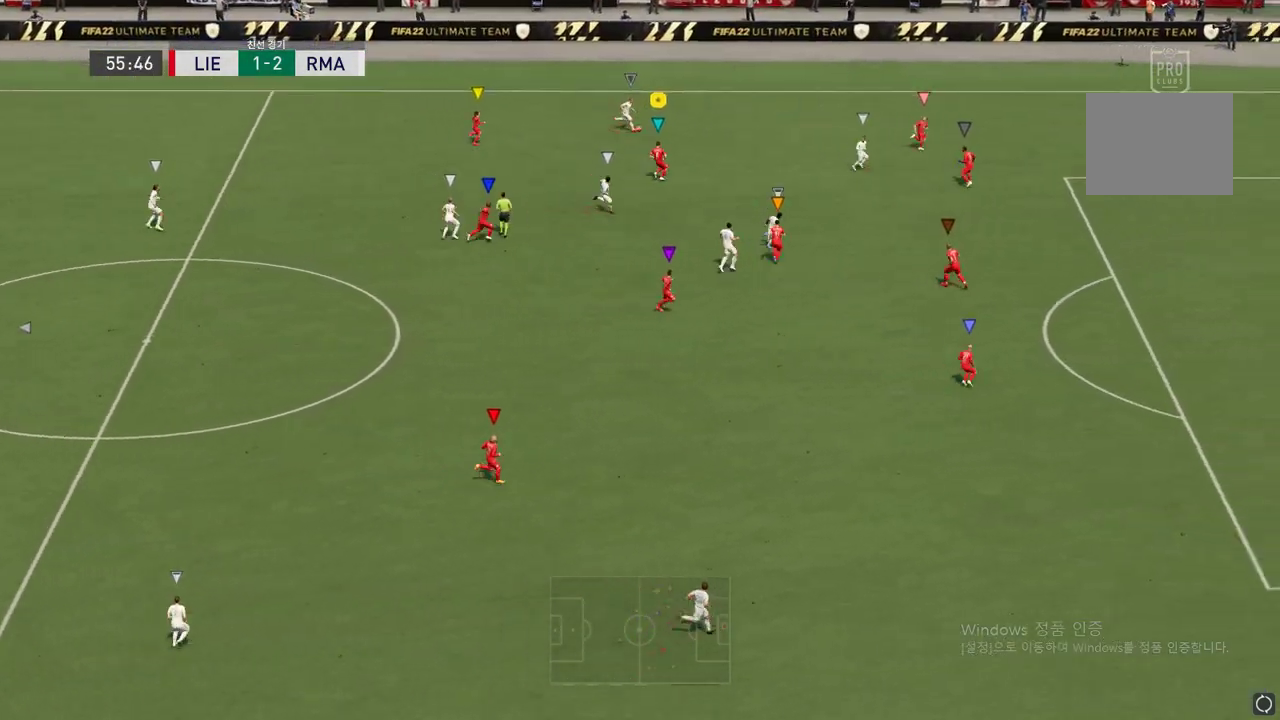
{"buttons": ["L2"], "left_stick": "up-right", "right_stick": "center", "events": [[218, "left_stick", "up-left"], [353, "left_stick", "up-right"]]}
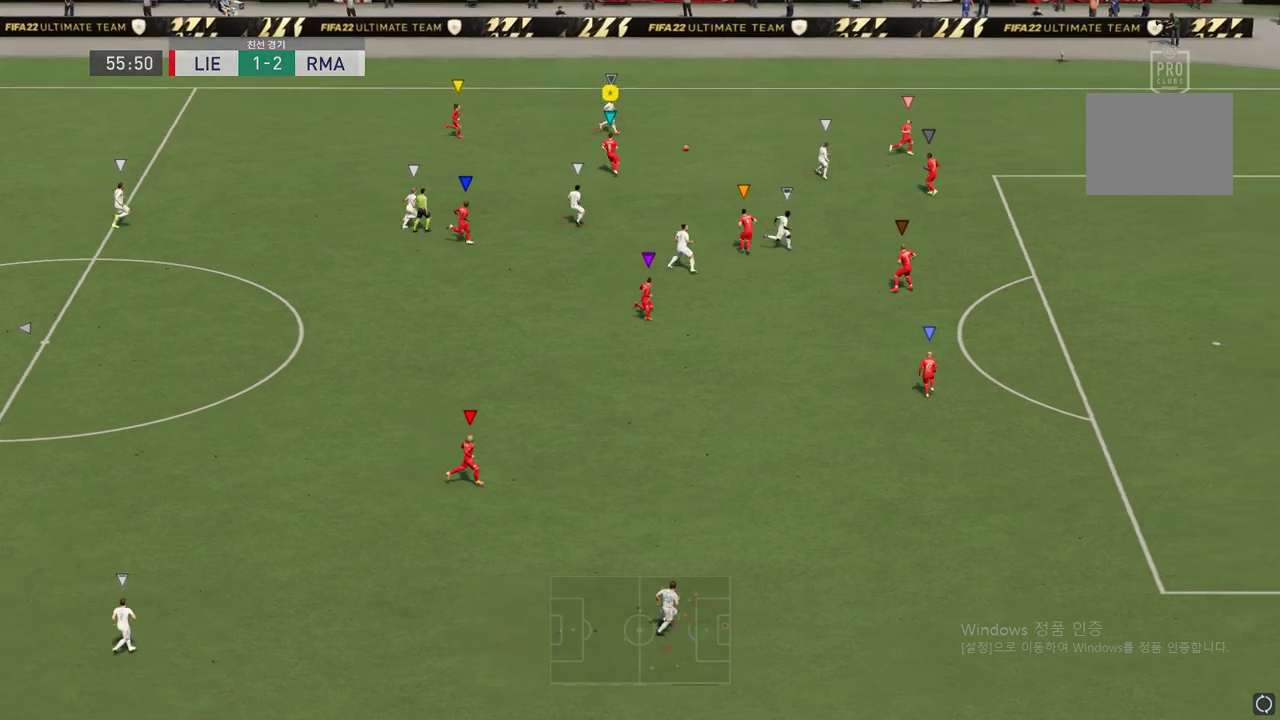
{"buttons": ["R2"], "left_stick": "right", "right_stick": "center", "events": [[68, "R2", "down"], [169, "left_stick", "right"], [253, "L2", "up"]]}
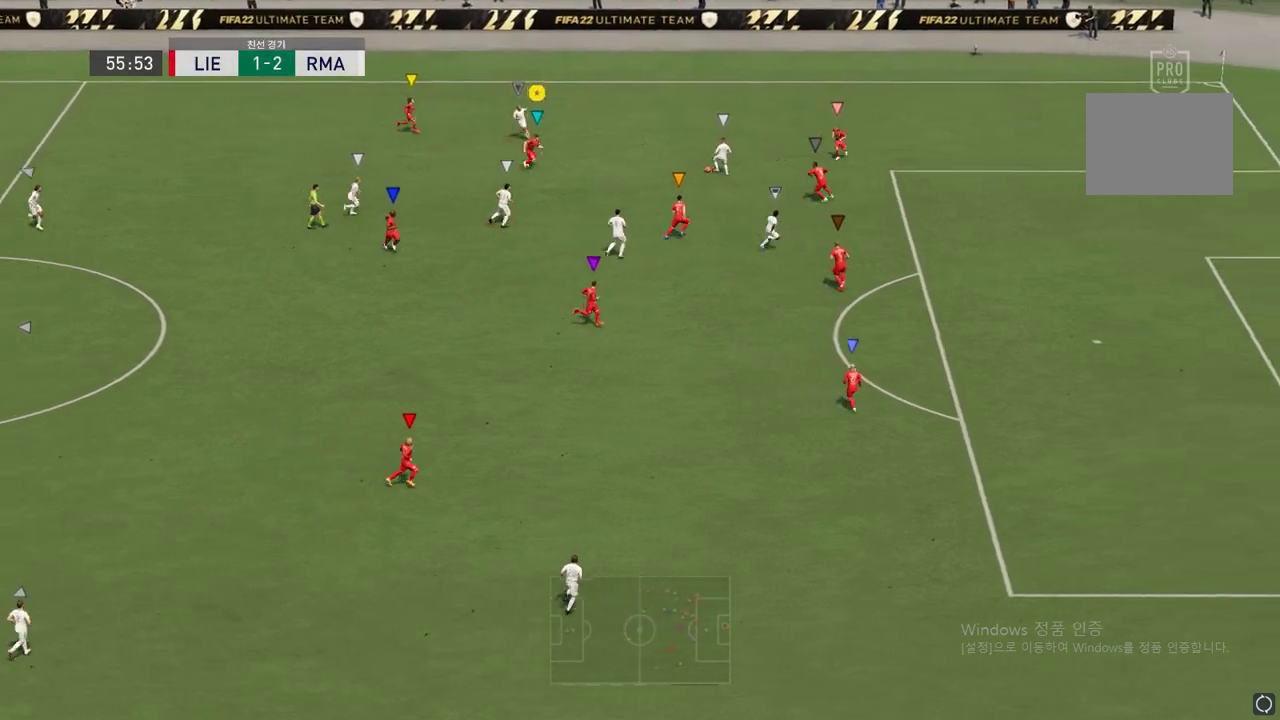
{"buttons": ["R2"], "left_stick": "down-right", "right_stick": "center", "events": [[151, "left_stick", "down-right"]]}